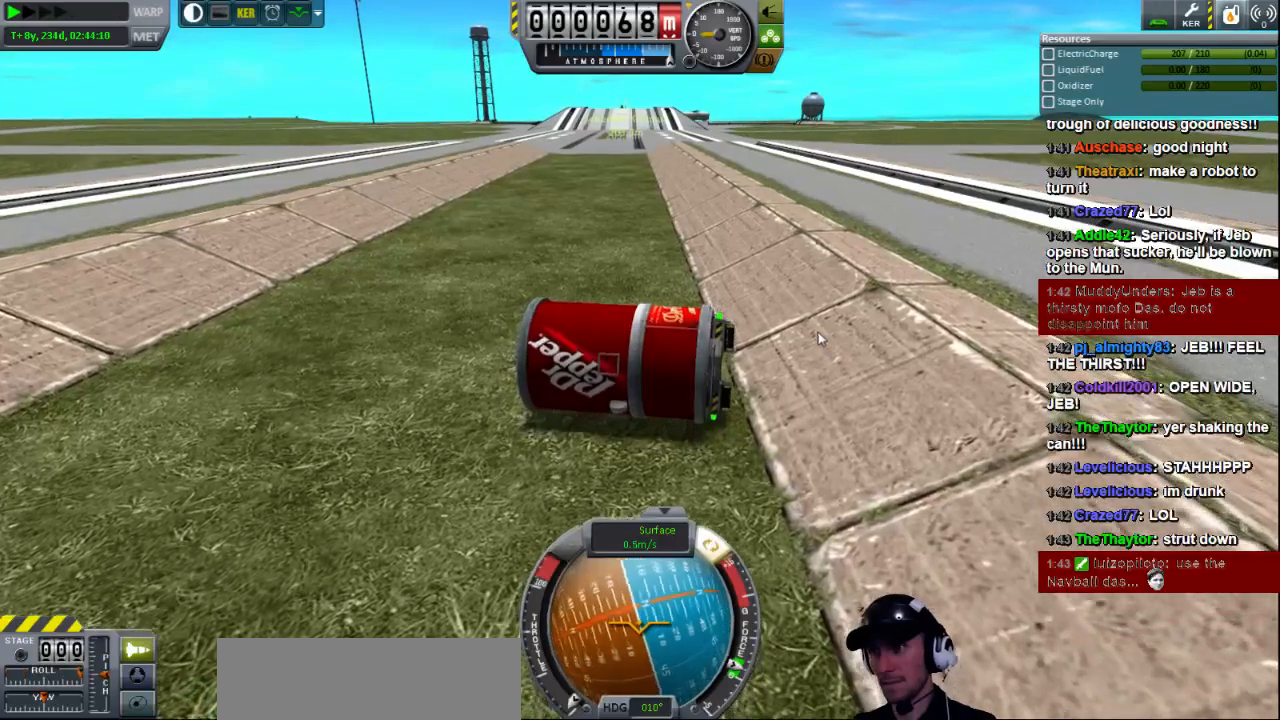
Gameplay with keyboard; each line is a JSON object with the keys held at the frame after it. "events" lists presses ("down") and releases ("up") of "a", "d", "e", "h", "i", "j", "k", "l", "n", "q", "s" and "w" between this image and that frame as [ms after this image, input, new state], when the widget could be followed in between. No other keys are recorded. Mouse input is not recorded.
{"keys": ["e"], "events": []}
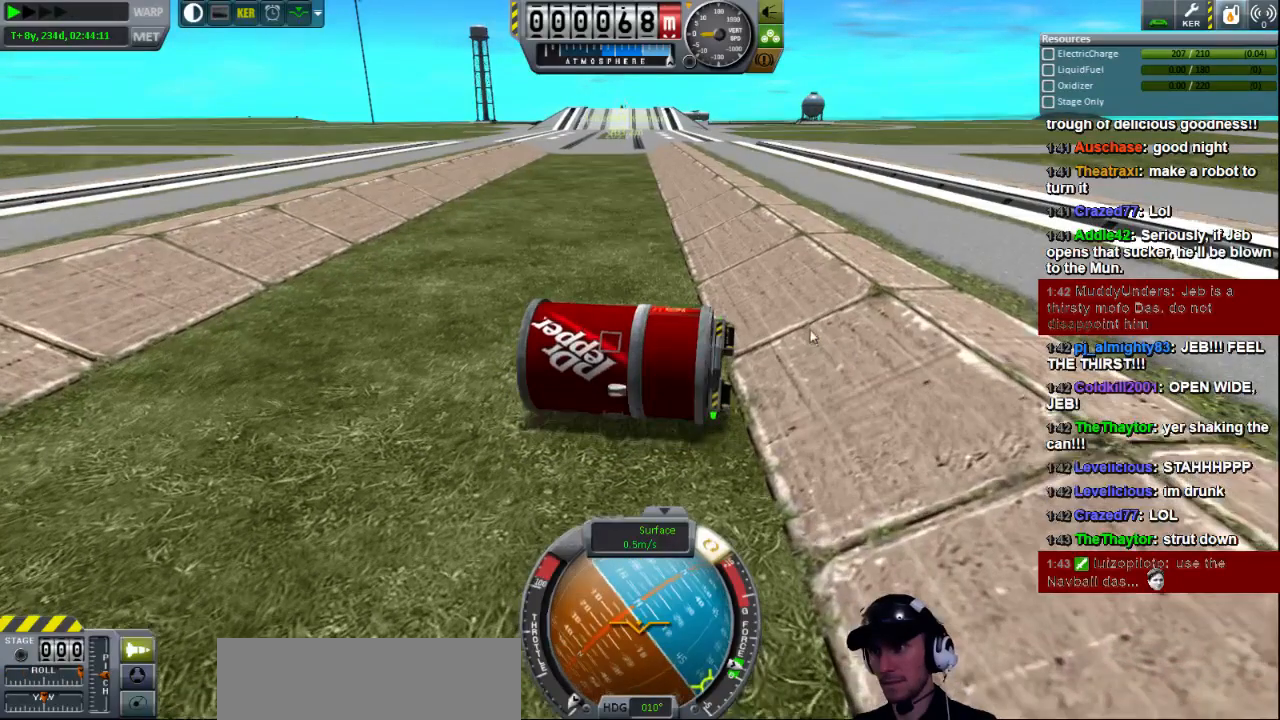
{"keys": ["e"], "events": []}
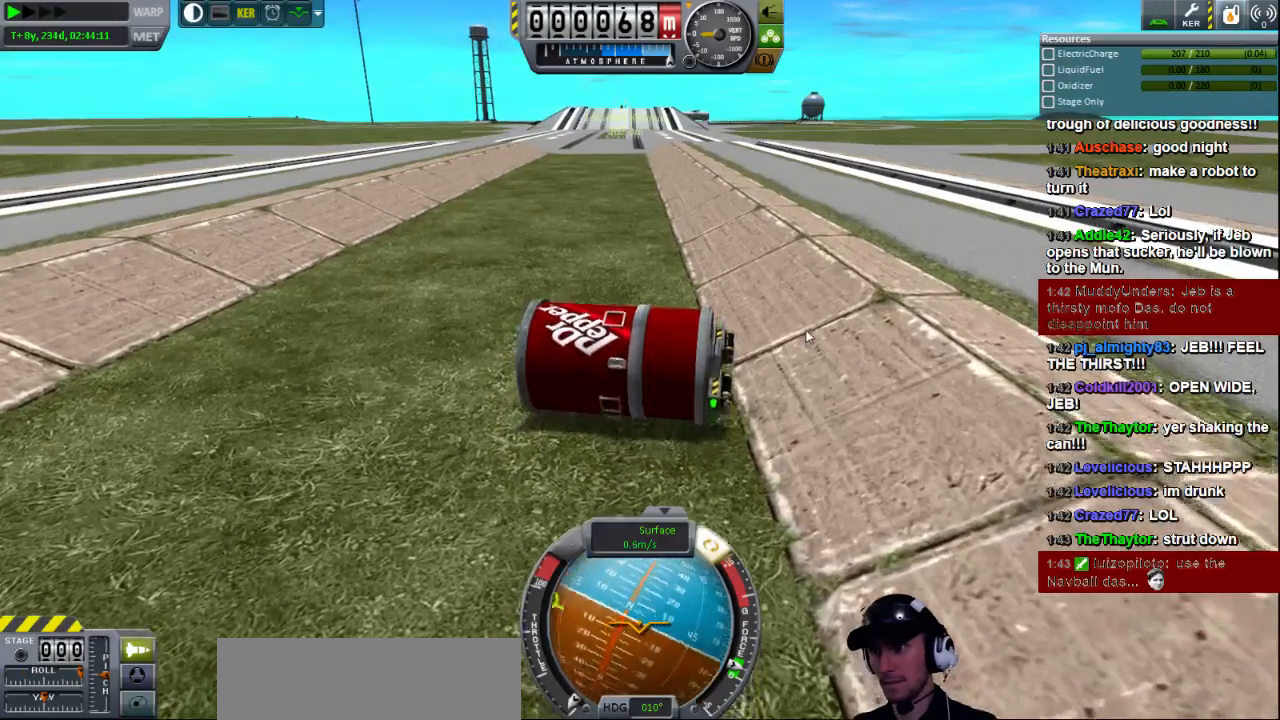
{"keys": ["d", "s"], "events": [[160, "e", "up"], [320, "d", "down"], [320, "s", "down"]]}
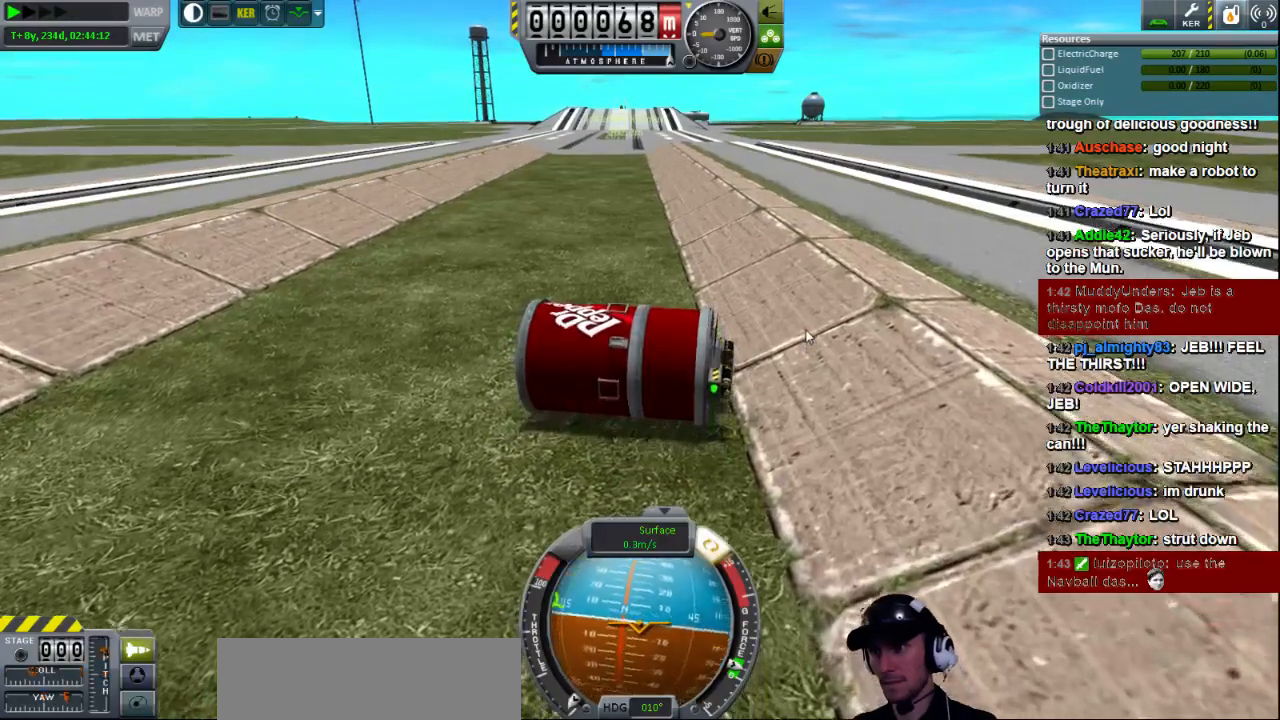
{"keys": ["d", "s"], "events": []}
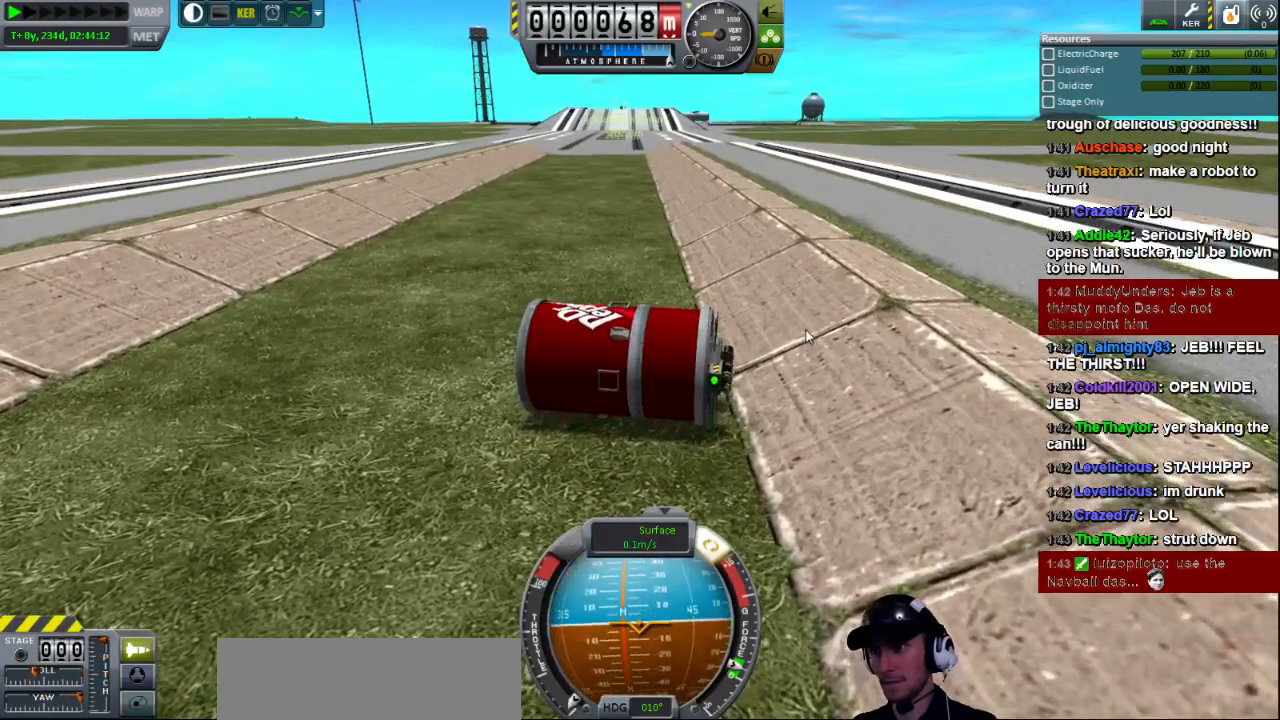
{"keys": ["d", "s"], "events": []}
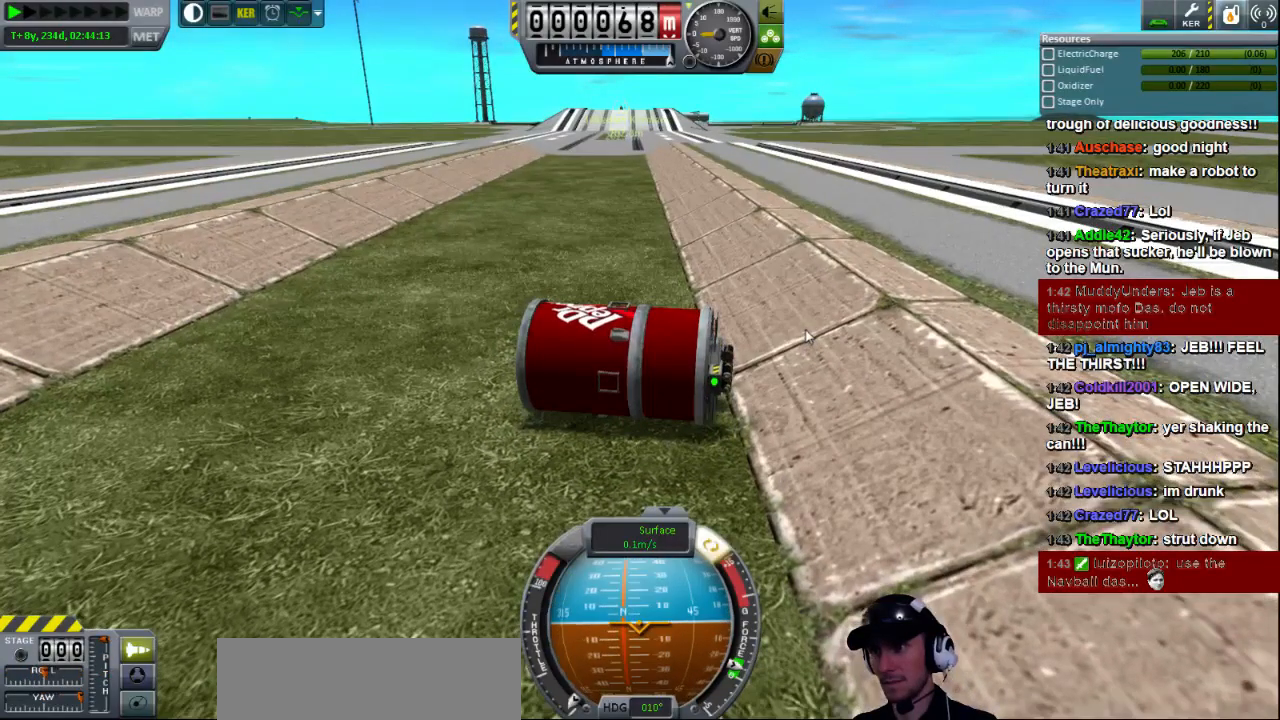
{"keys": ["d", "s"], "events": []}
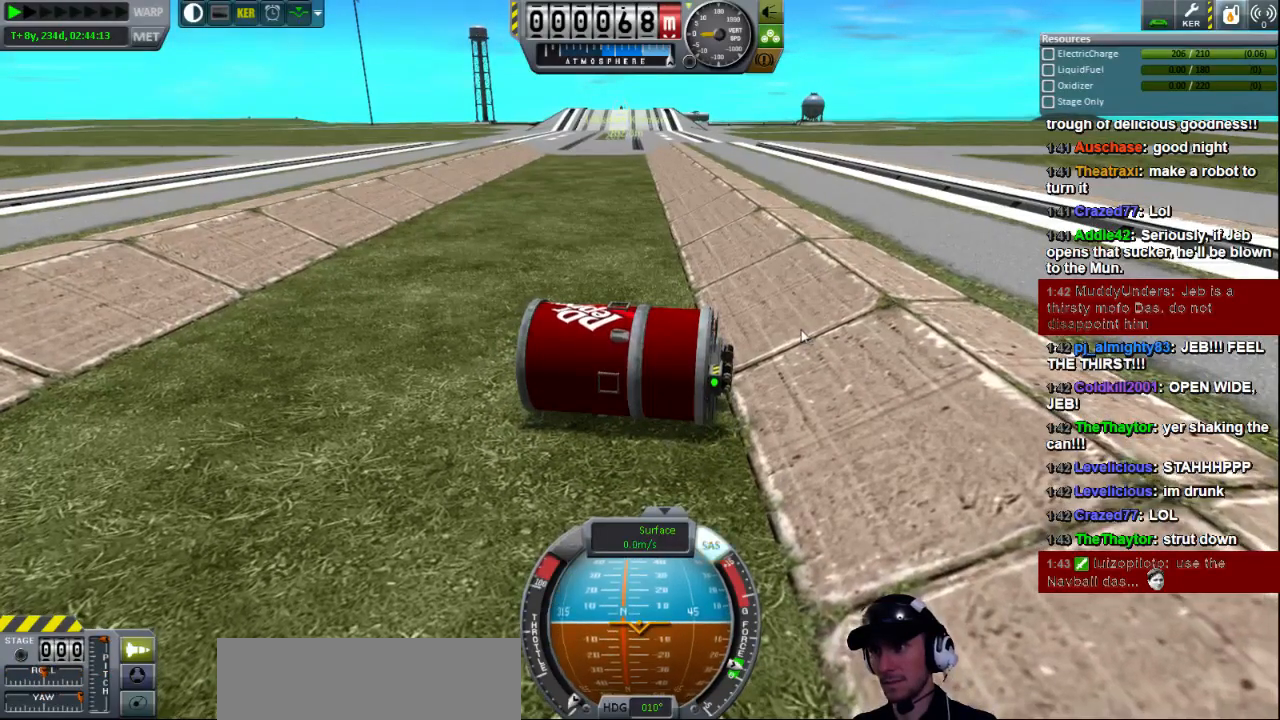
{"keys": ["d"], "events": [[280, "s", "up"]]}
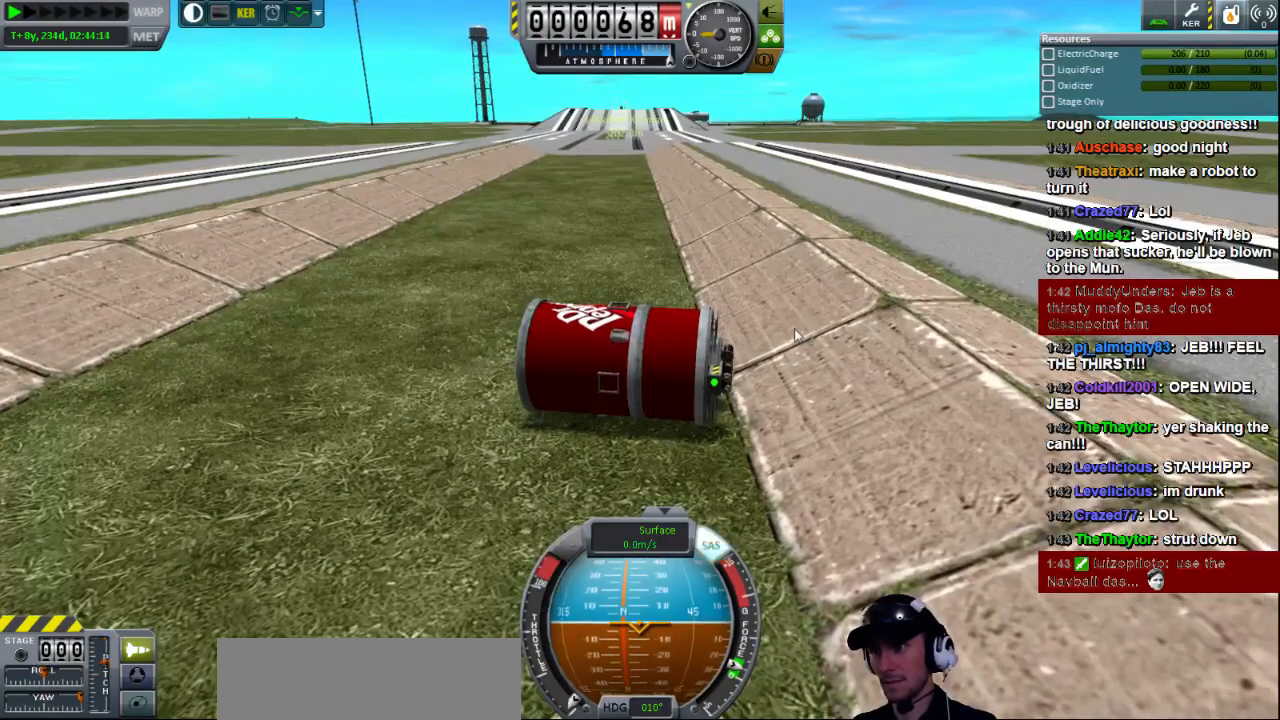
{"keys": ["d", "s"], "events": [[240, "s", "down"]]}
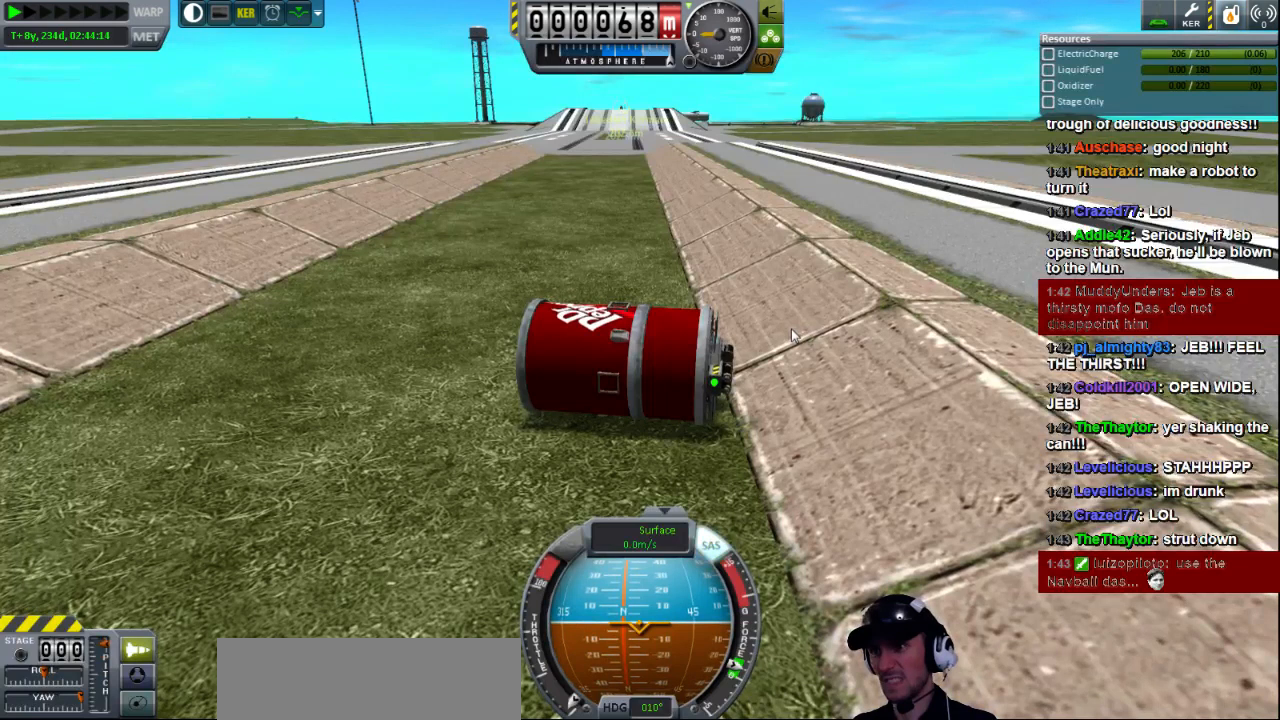
{"keys": ["a", "s"], "events": [[120, "d", "up"], [160, "a", "down"]]}
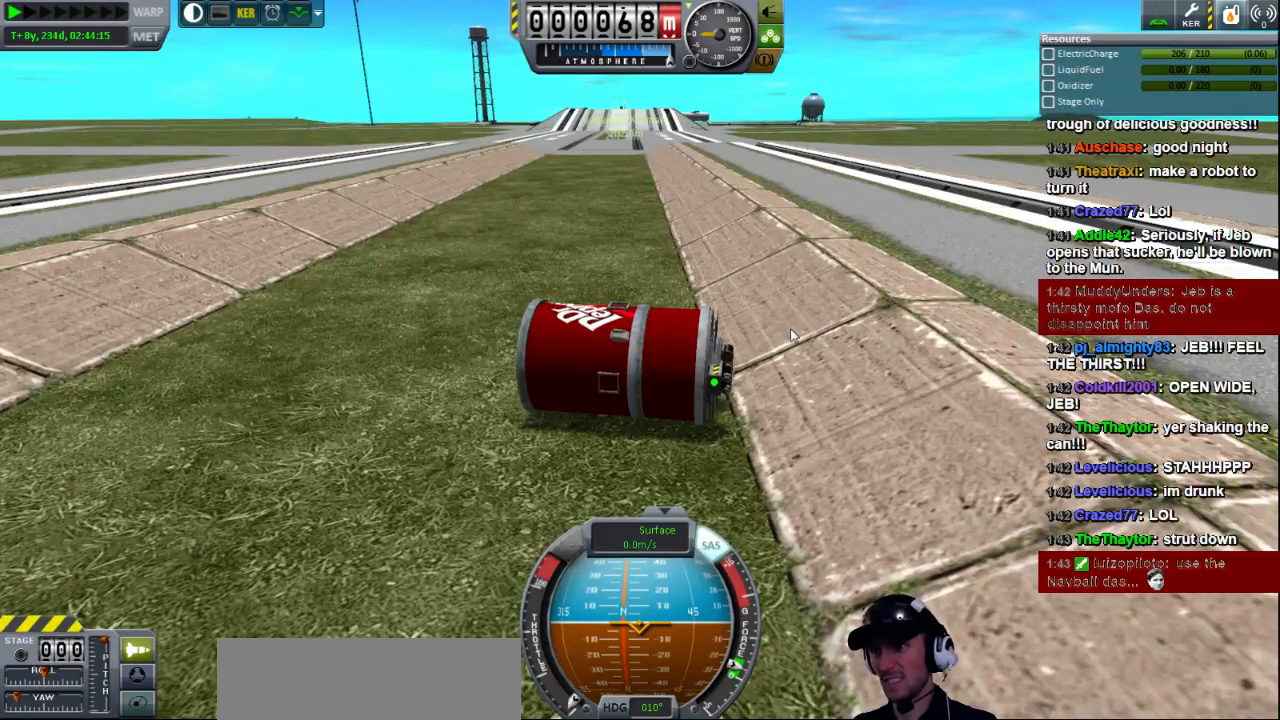
{"keys": ["a", "s"], "events": []}
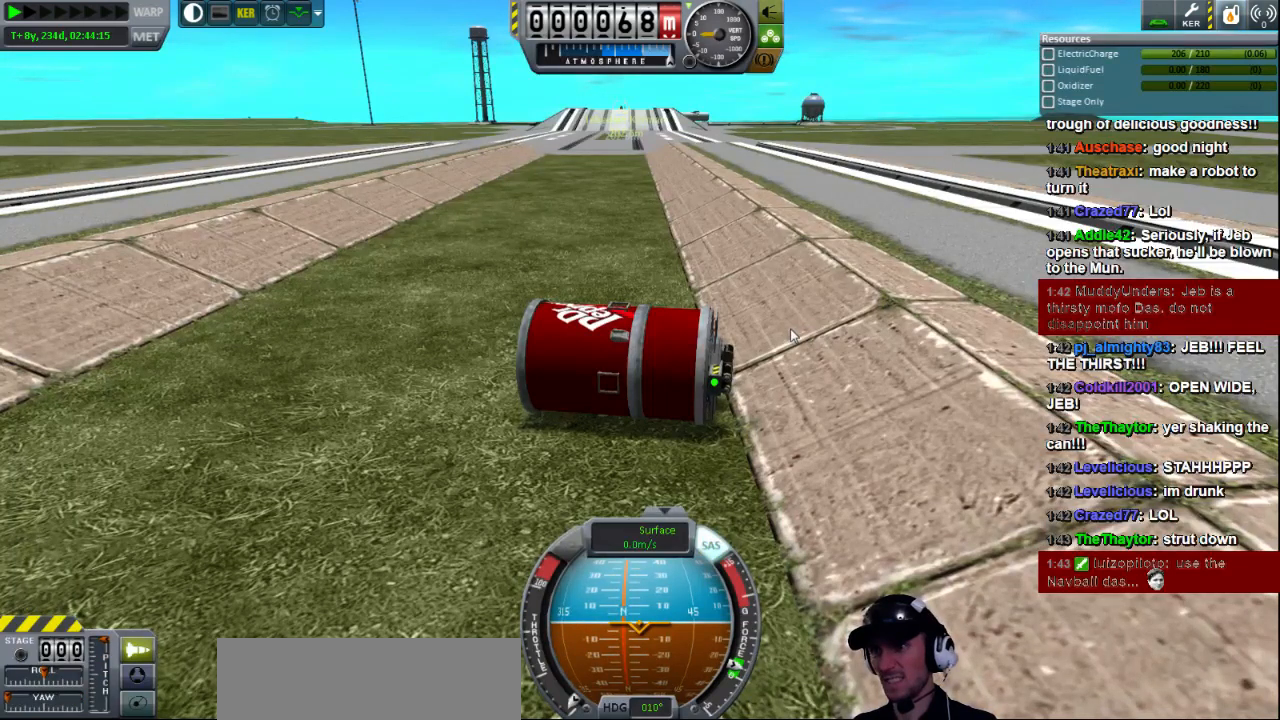
{"keys": ["d", "w"], "events": [[80, "a", "up"], [80, "s", "up"], [160, "w", "down"], [280, "d", "down"]]}
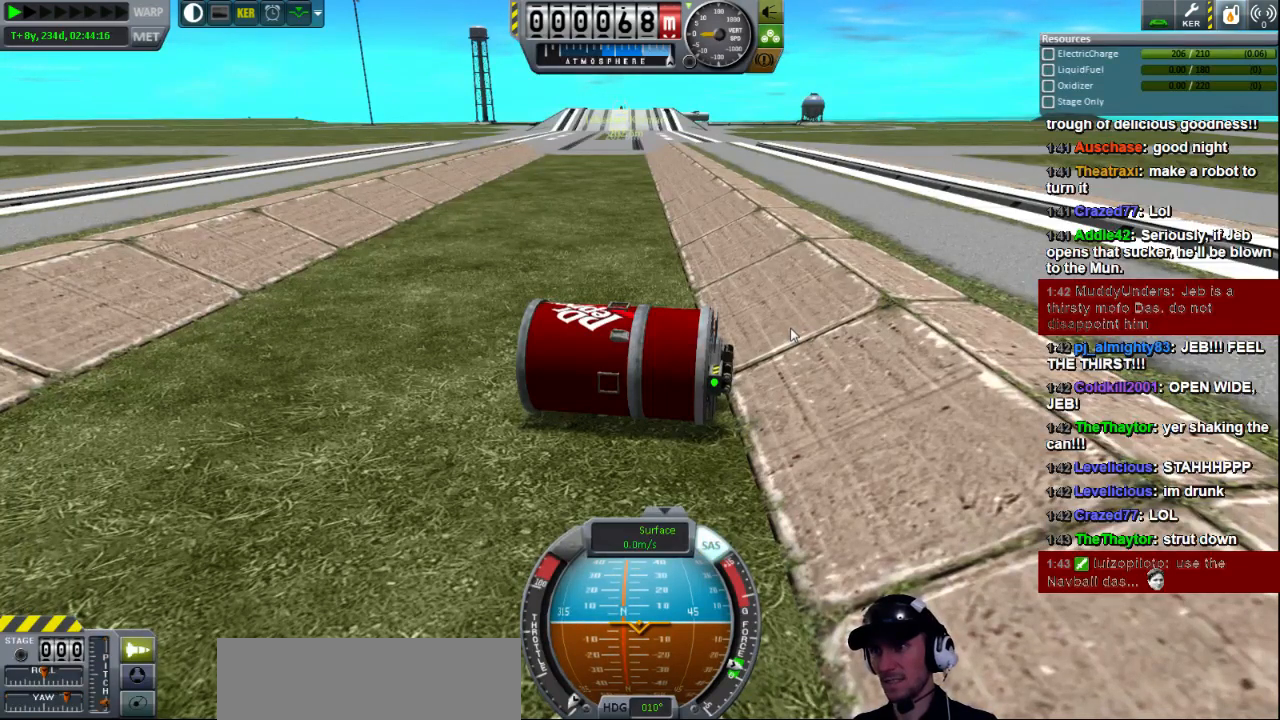
{"keys": ["d", "w"], "events": []}
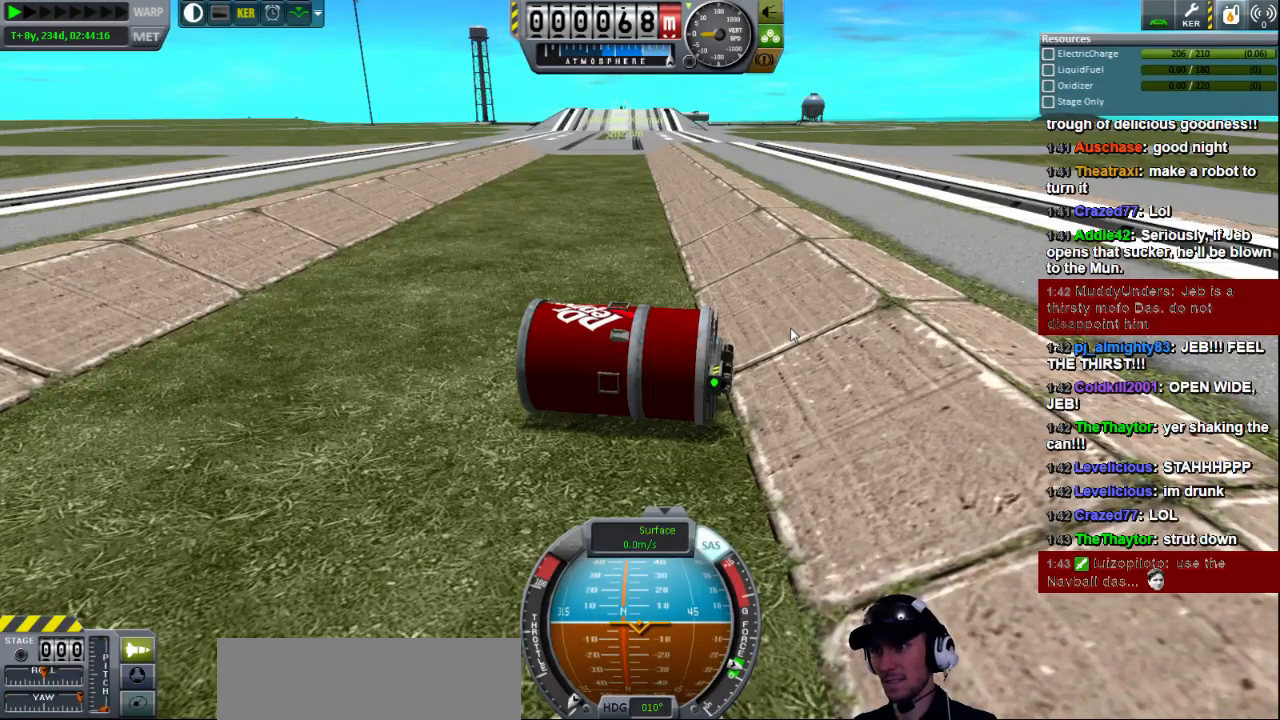
{"keys": ["a", "w"], "events": [[40, "d", "up"], [120, "a", "down"]]}
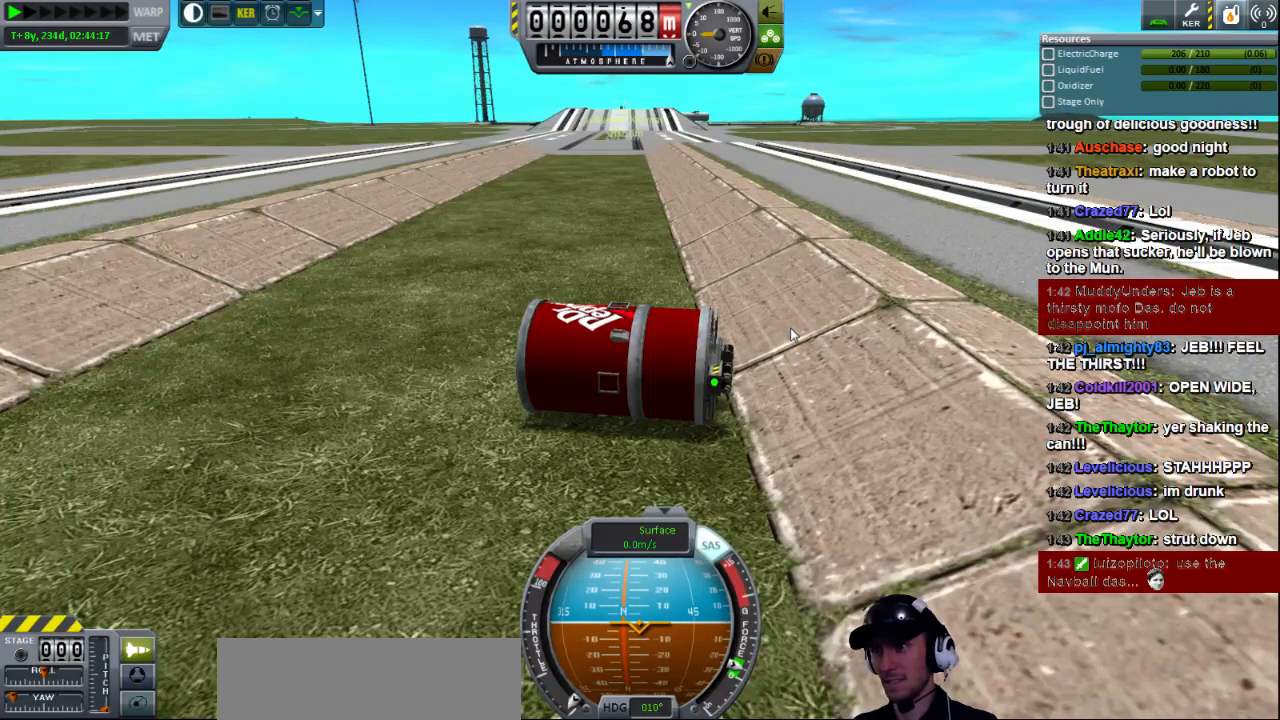
{"keys": [], "events": [[480, "a", "up"], [480, "w", "up"]]}
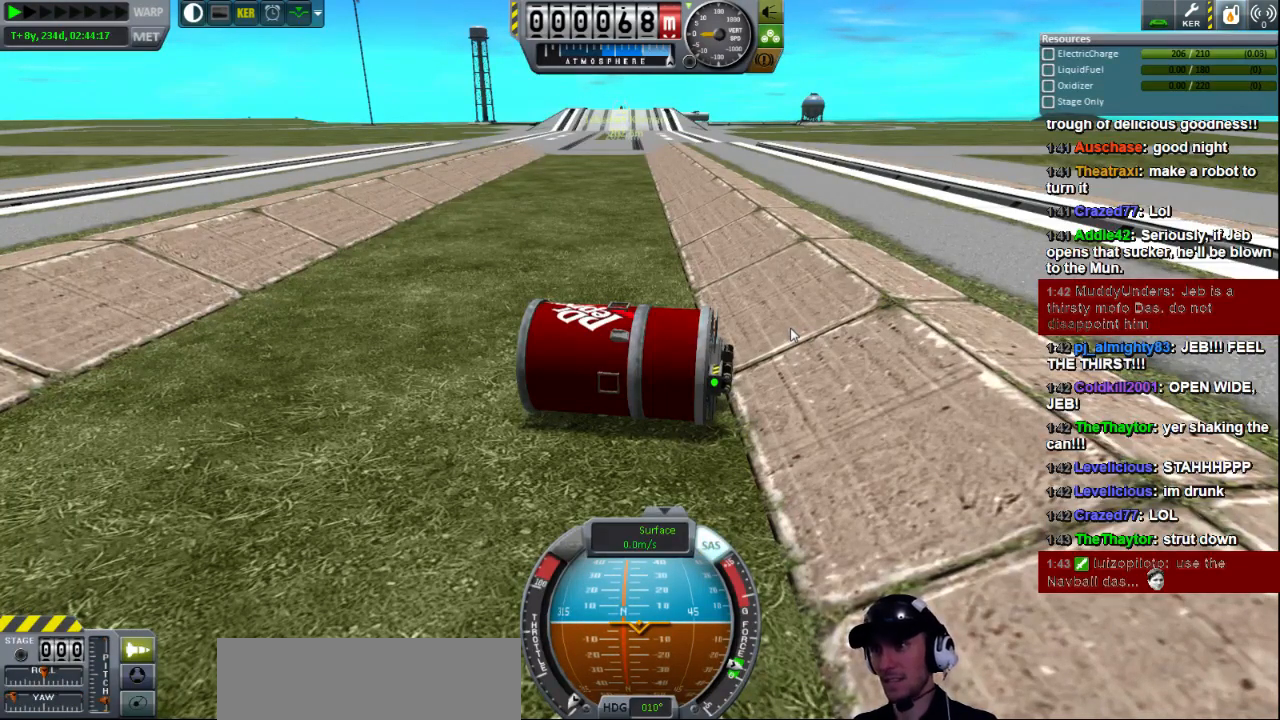
{"keys": ["d", "s"], "events": [[40, "s", "down"], [80, "d", "down"]]}
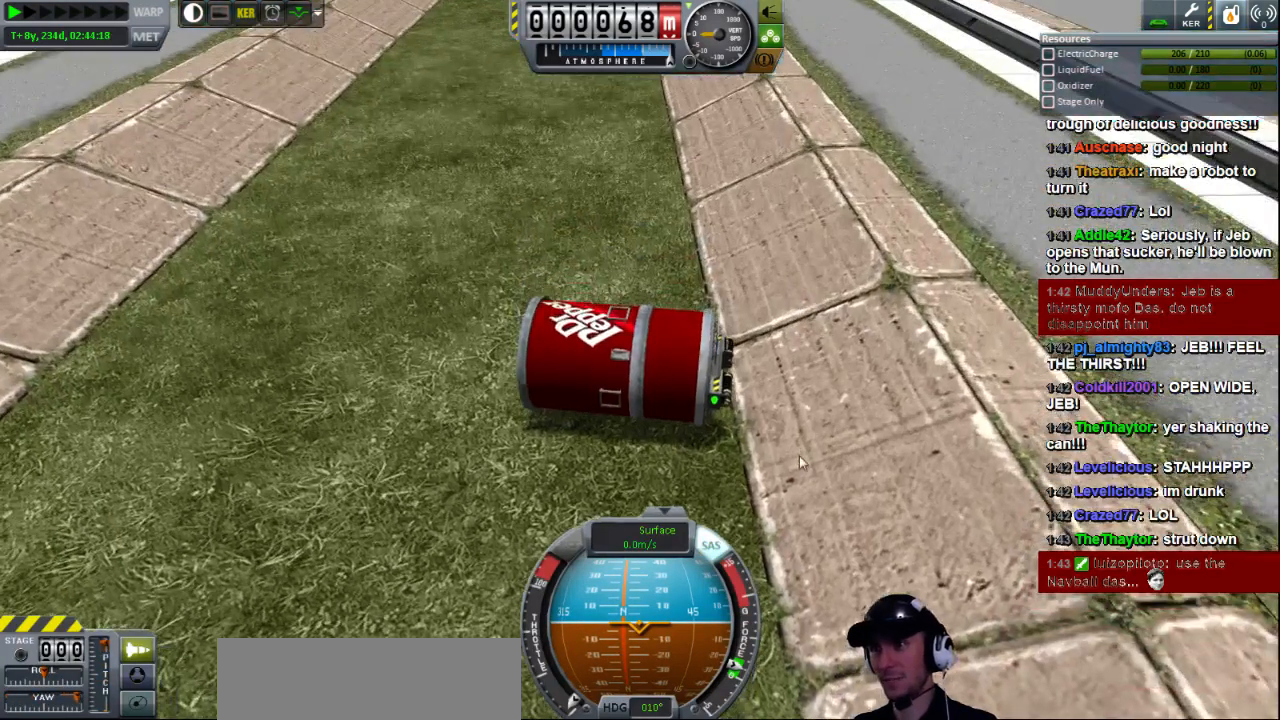
{"keys": ["d", "s"], "events": []}
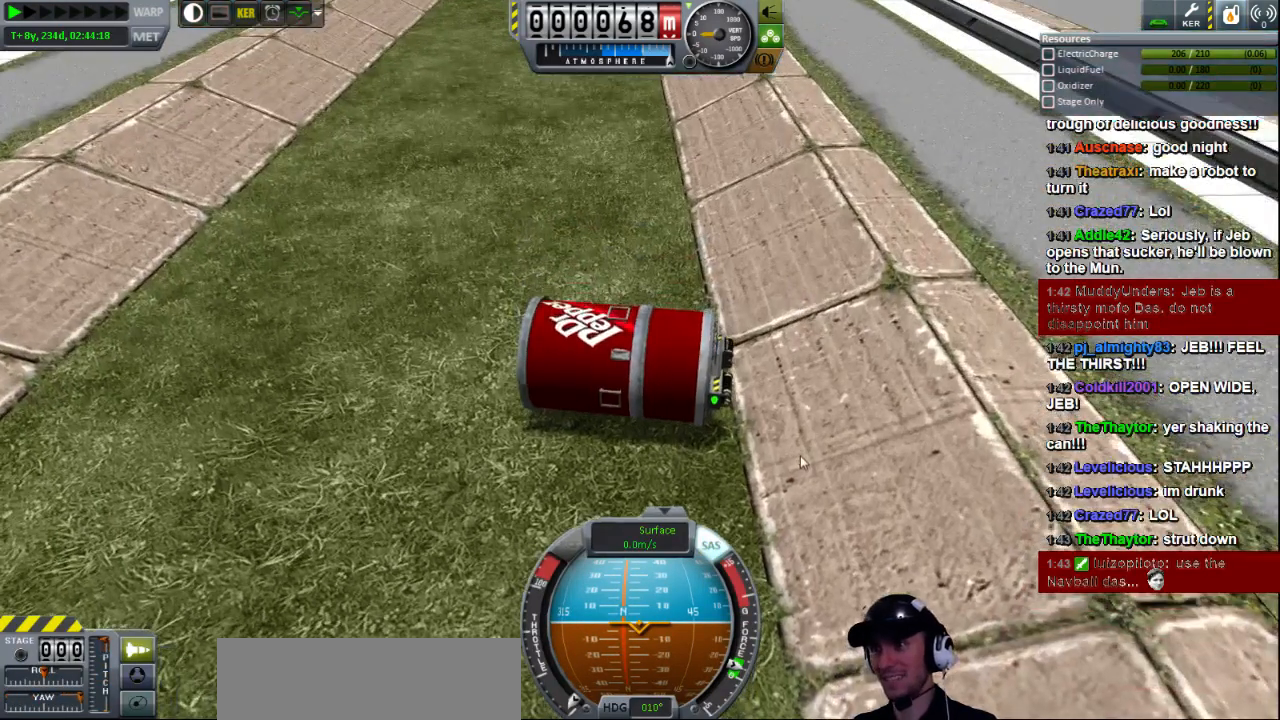
{"keys": ["d"], "events": [[80, "d", "up"], [120, "s", "up"], [240, "d", "down"]]}
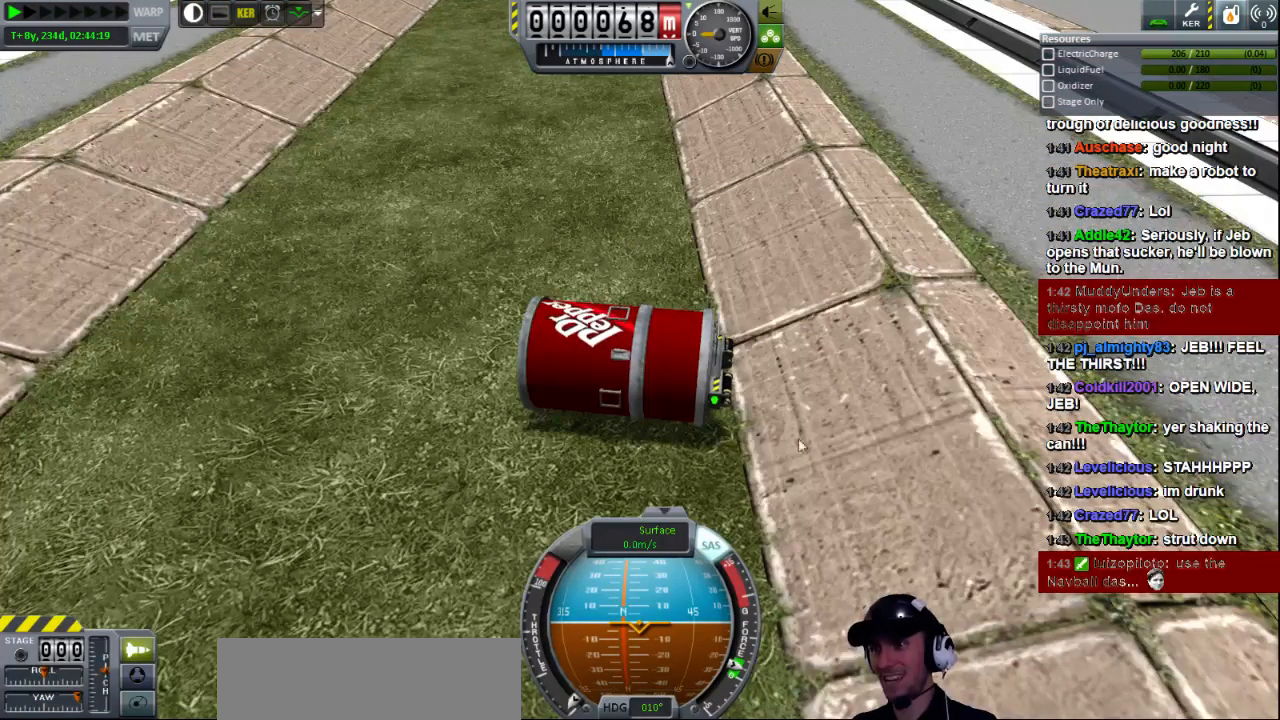
{"keys": ["d", "s"], "events": [[440, "s", "down"]]}
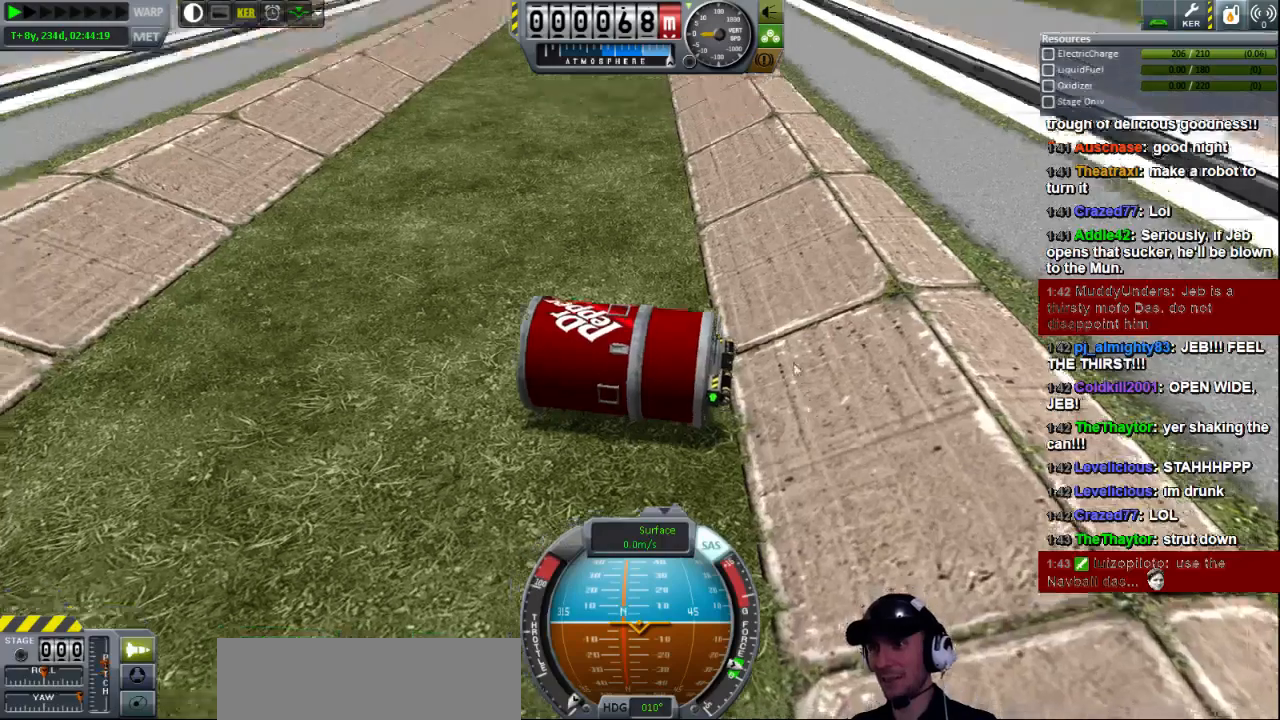
{"keys": ["d", "s"], "events": [[40, "a", "down"], [480, "a", "up"]]}
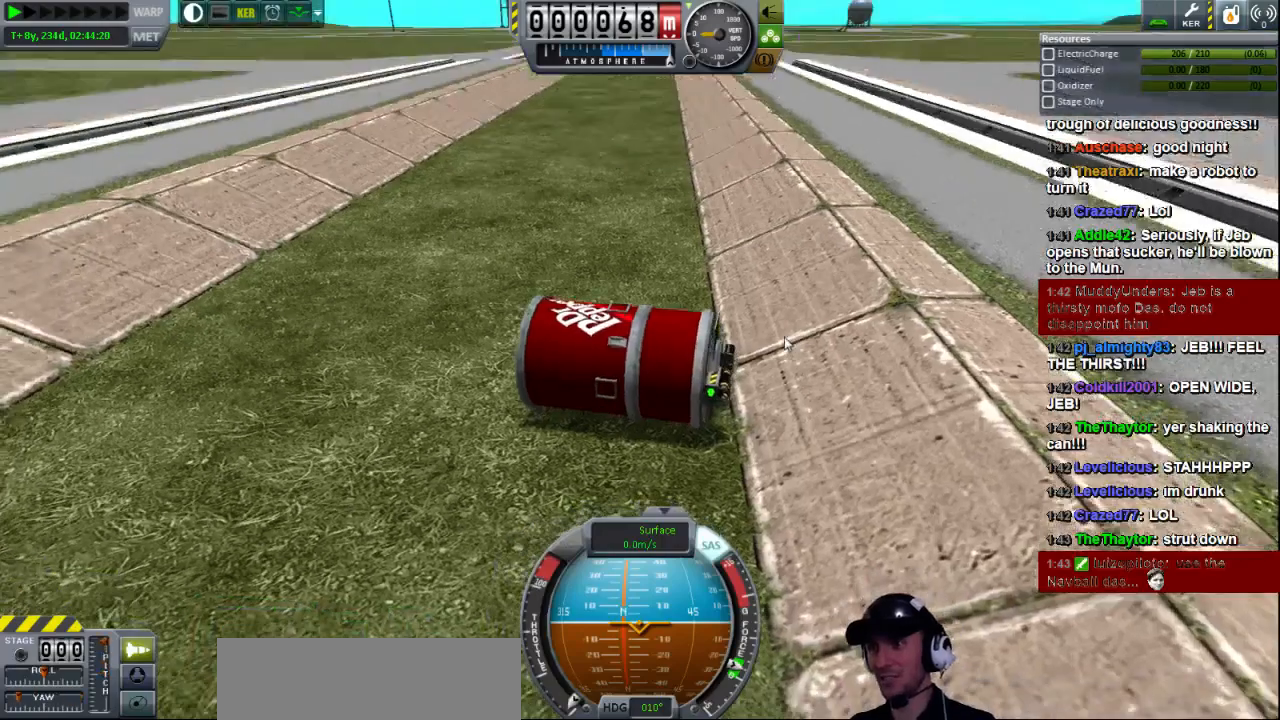
{"keys": [], "events": [[80, "s", "up"], [160, "d", "up"]]}
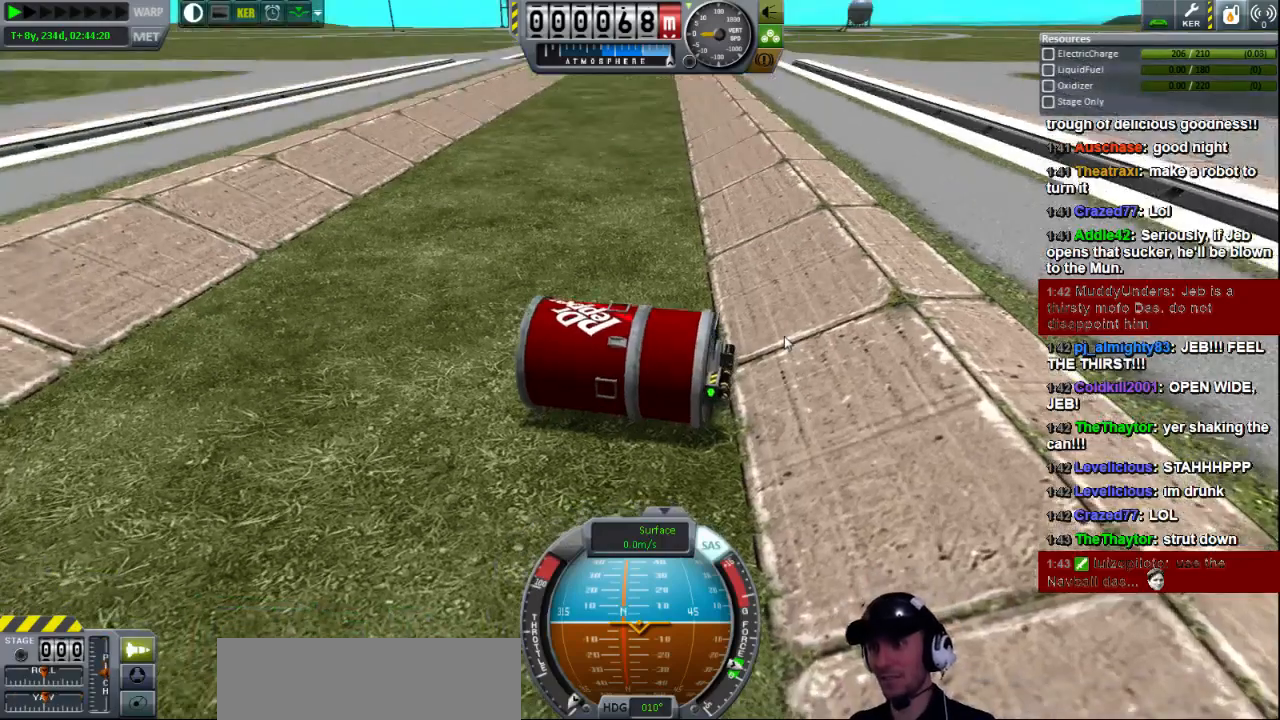
{"keys": [], "events": []}
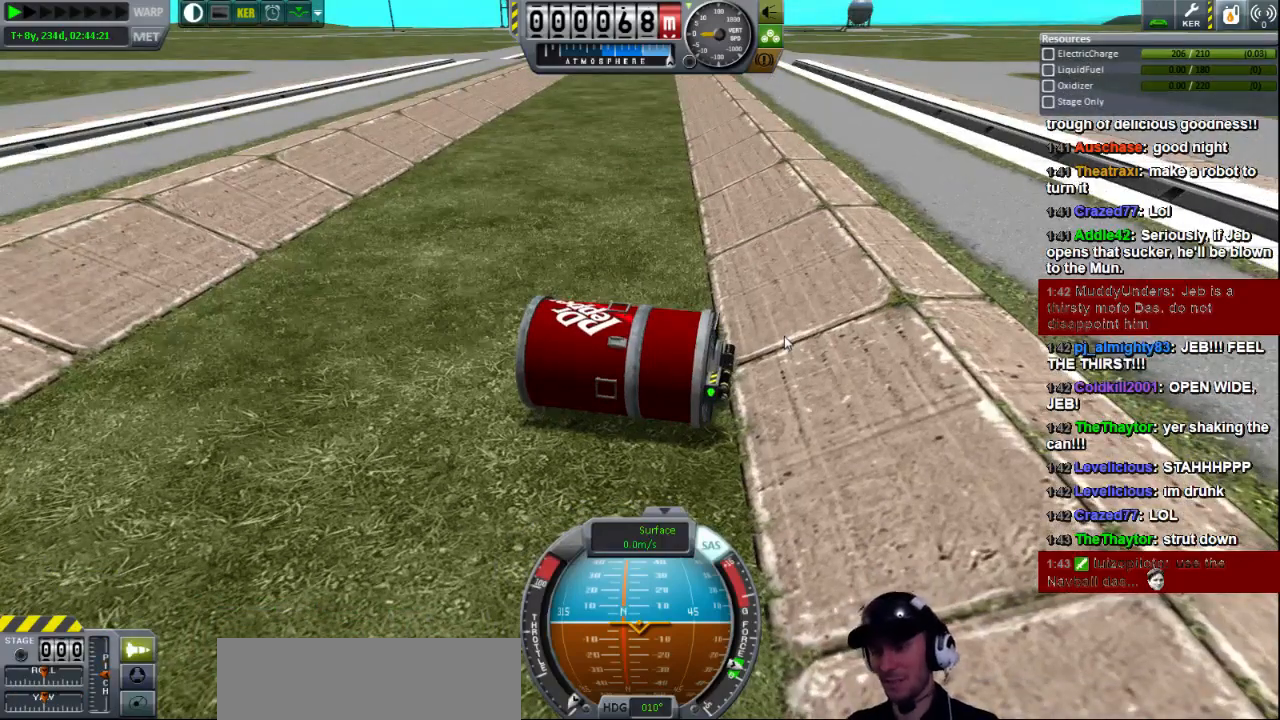
{"keys": [], "events": []}
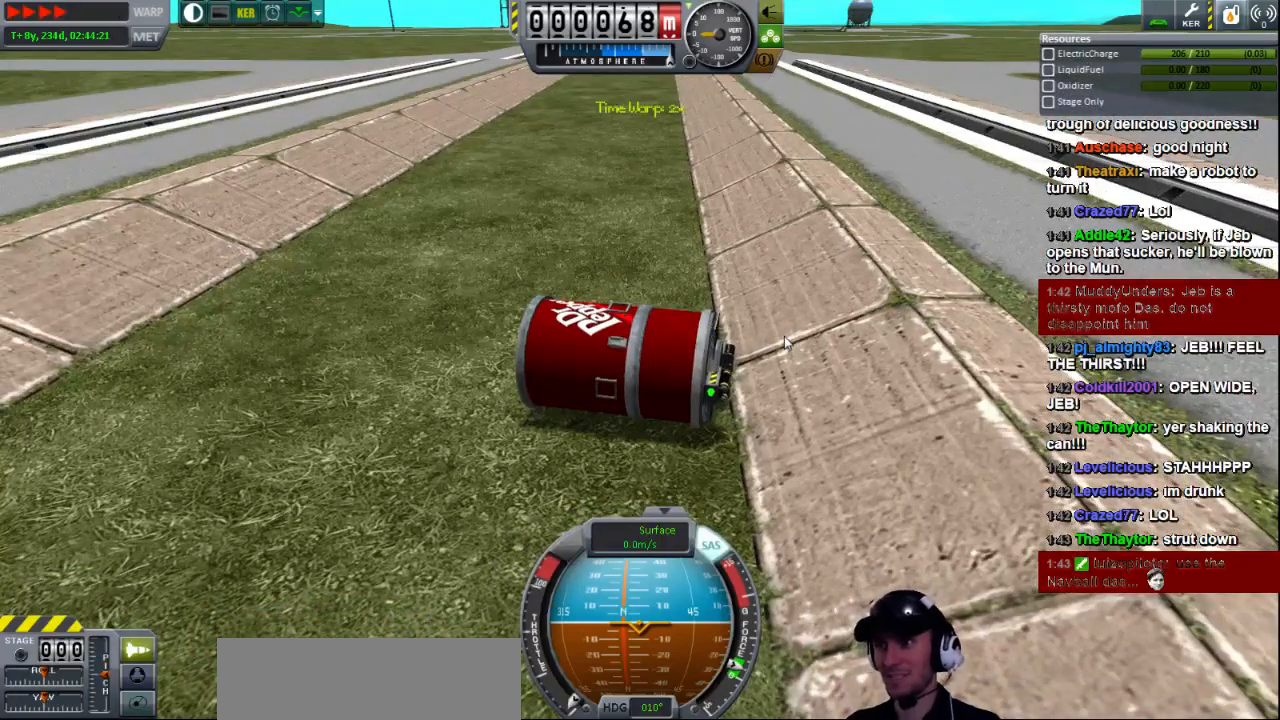
{"keys": [], "events": []}
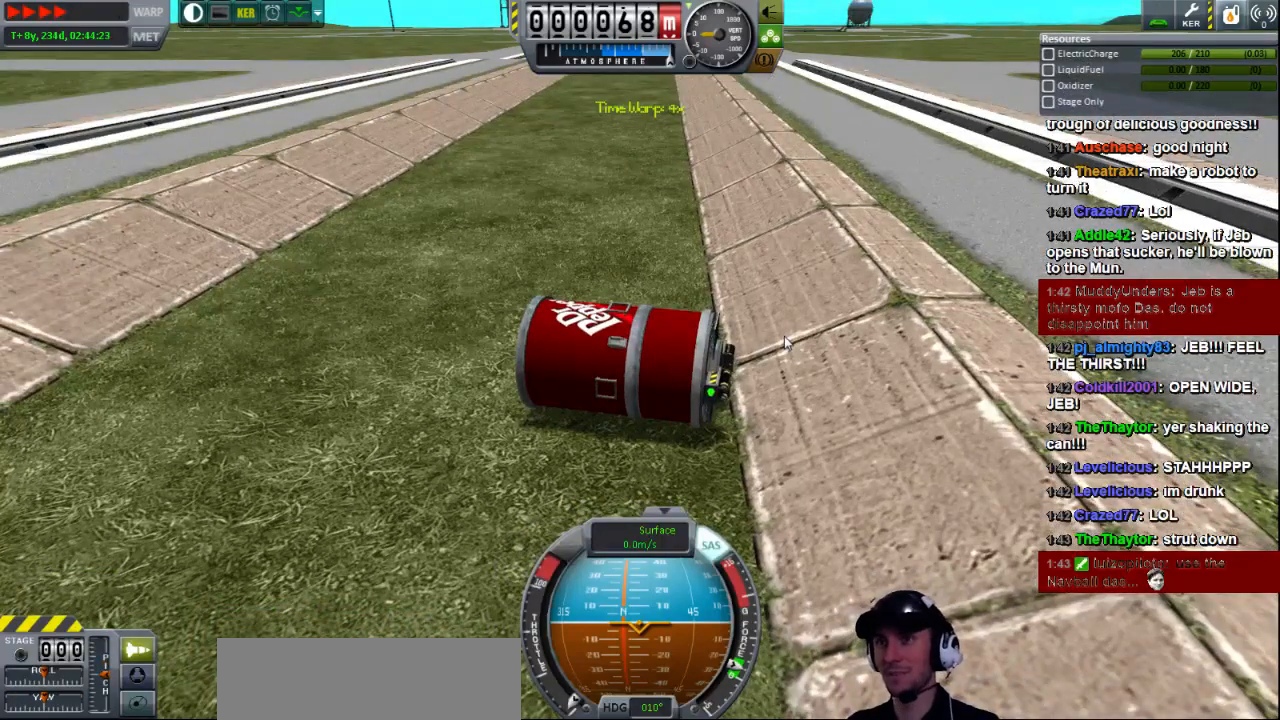
{"keys": ["e"], "events": [[240, "e", "down"]]}
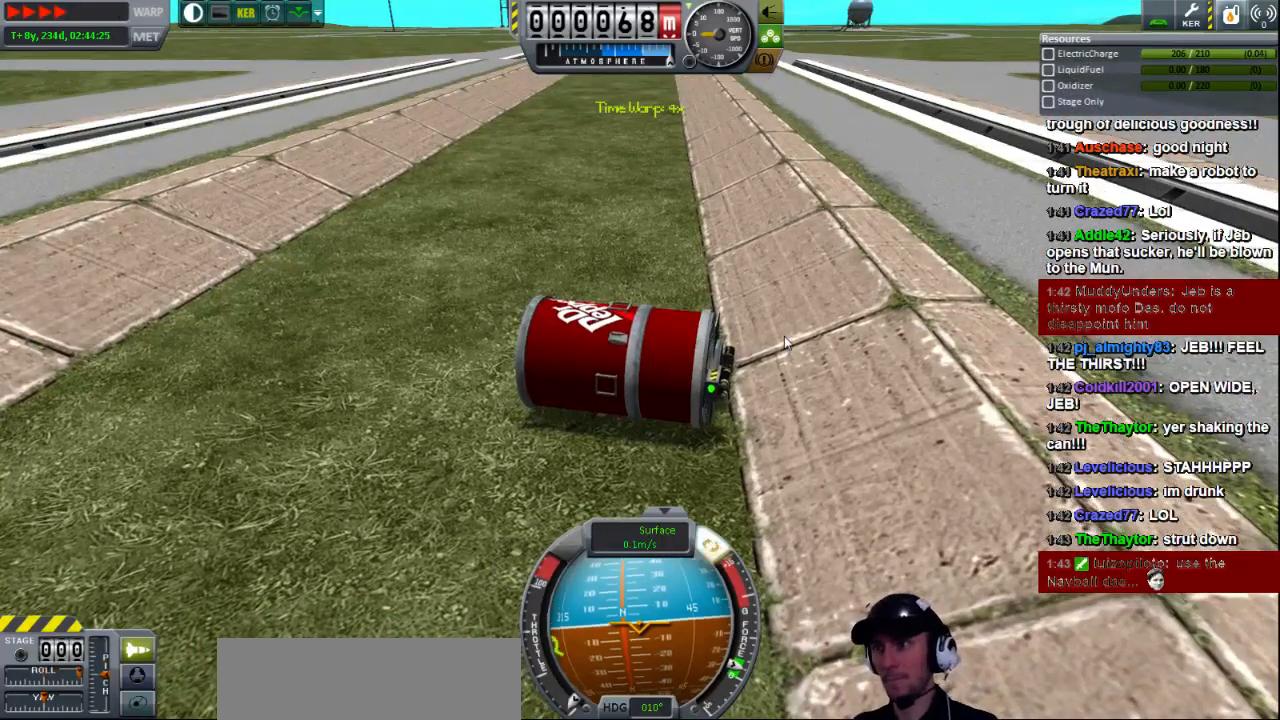
{"keys": ["e"], "events": []}
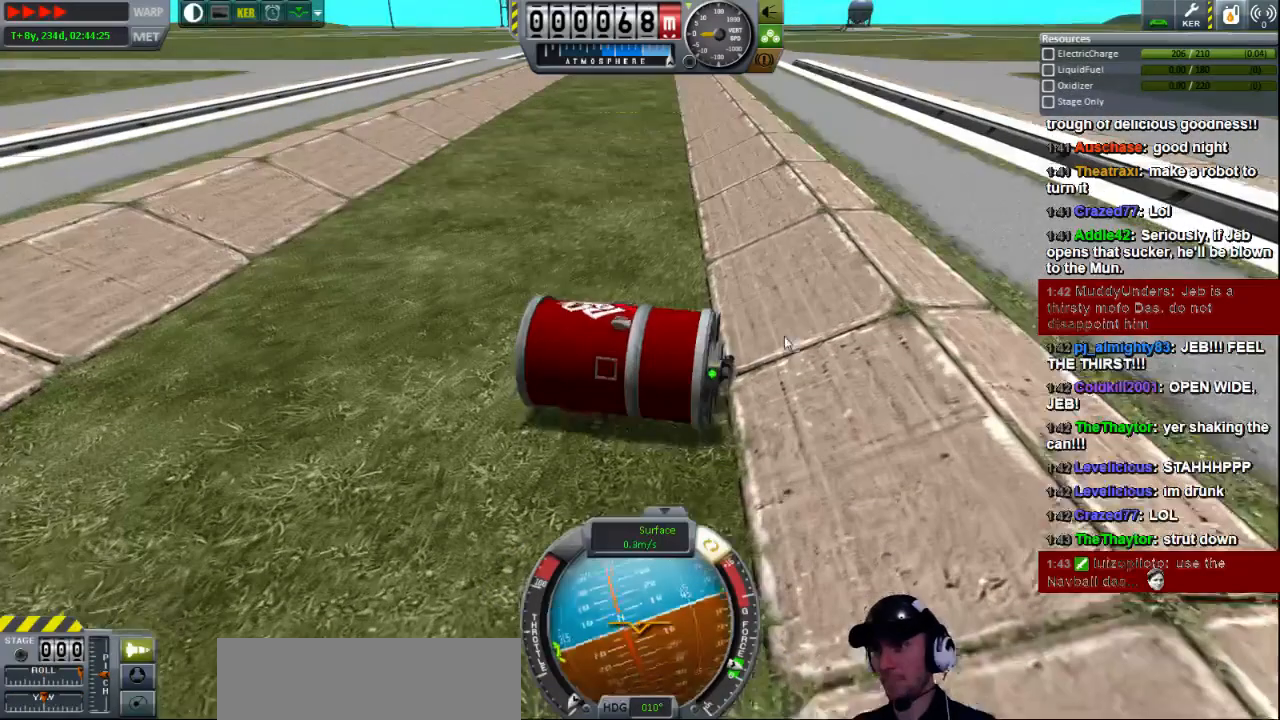
{"keys": ["e"], "events": []}
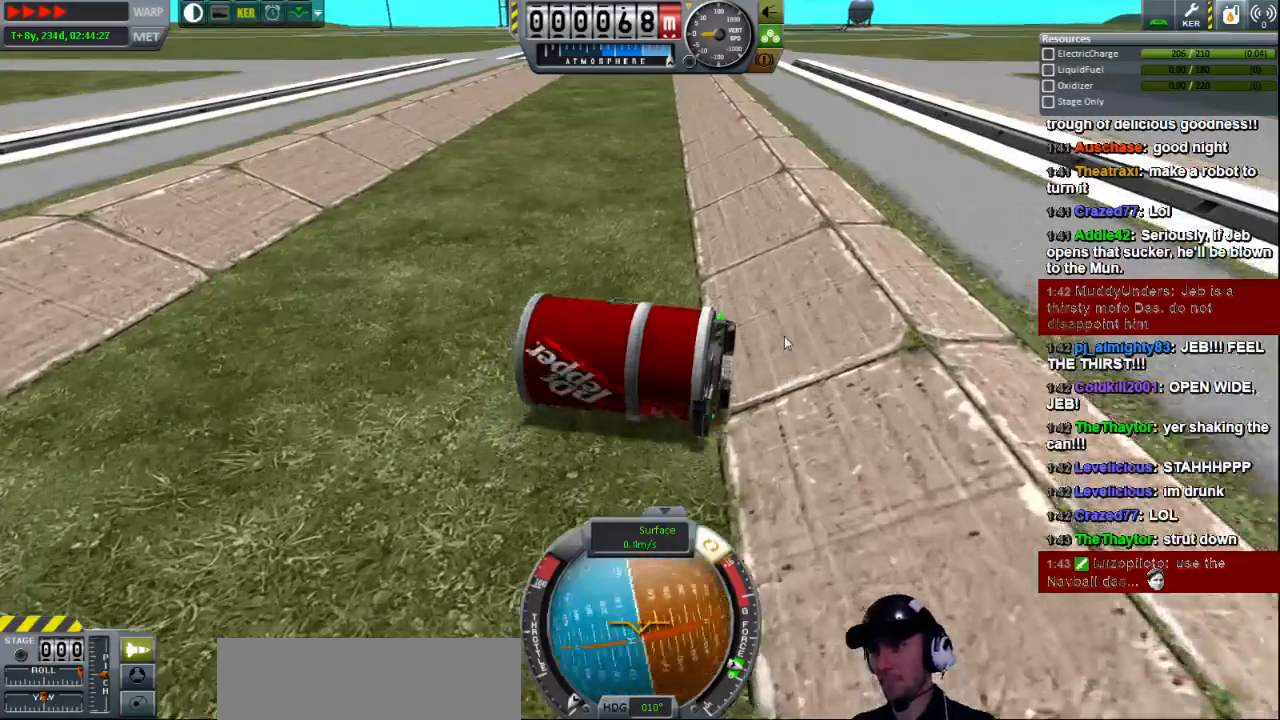
{"keys": ["e", "s"], "events": [[320, "s", "down"]]}
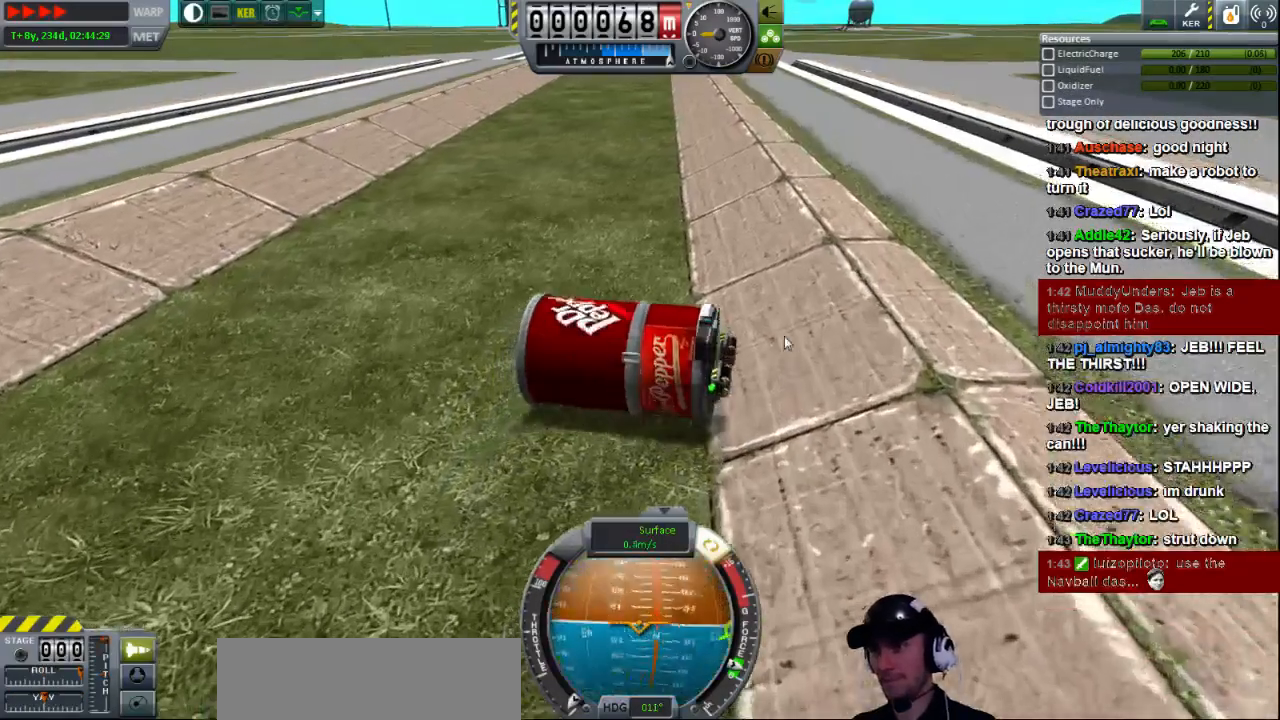
{"keys": ["e", "s"], "events": []}
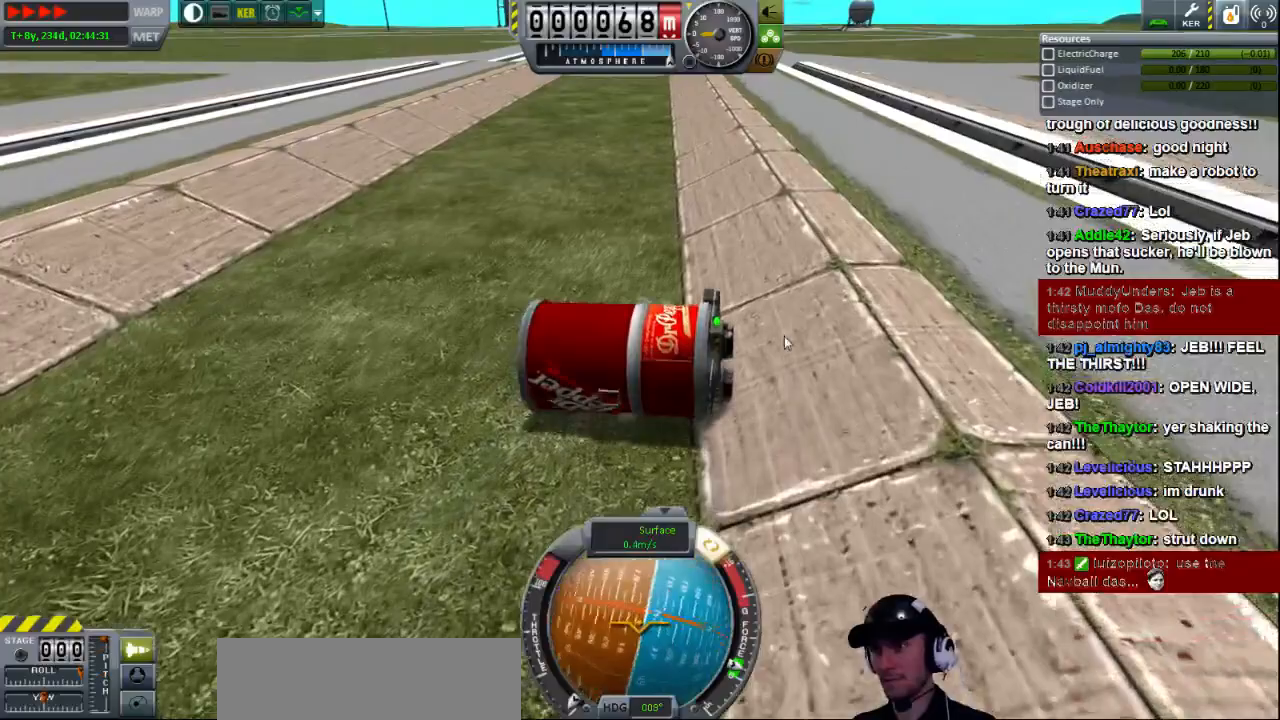
{"keys": ["e", "s"], "events": []}
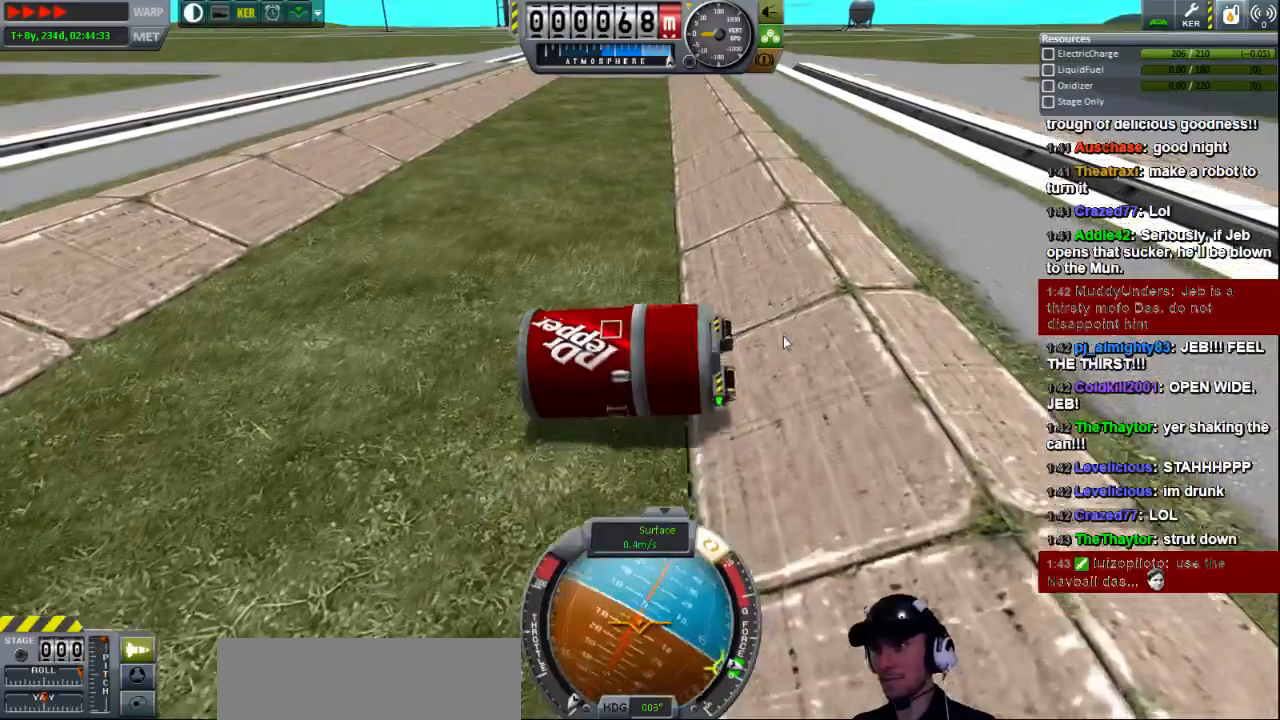
{"keys": ["e", "s"], "events": []}